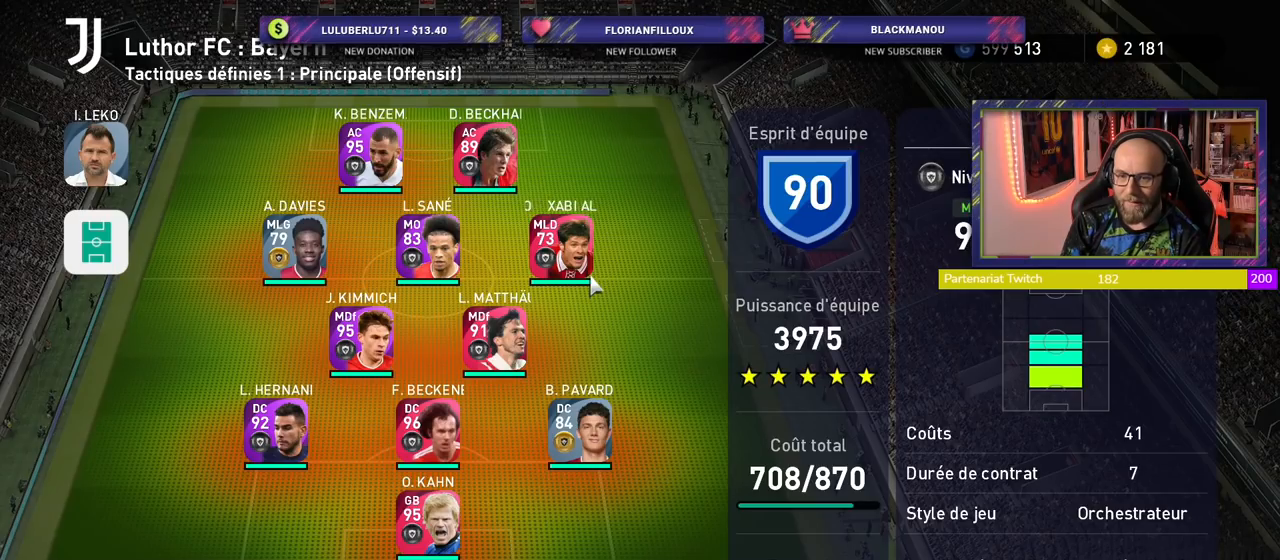
Gameplay with a controller (PlayStation layout); each line is a JSON object with the inputs held at the frame after it. "events" lists button and stick changes between this image and that frame as [ms after this image, input, new state], when the widget could be followed in between.
{"buttons": ["CROSS"], "left_stick": "center", "right_stick": "center", "events": [[420, "CROSS", "down"]]}
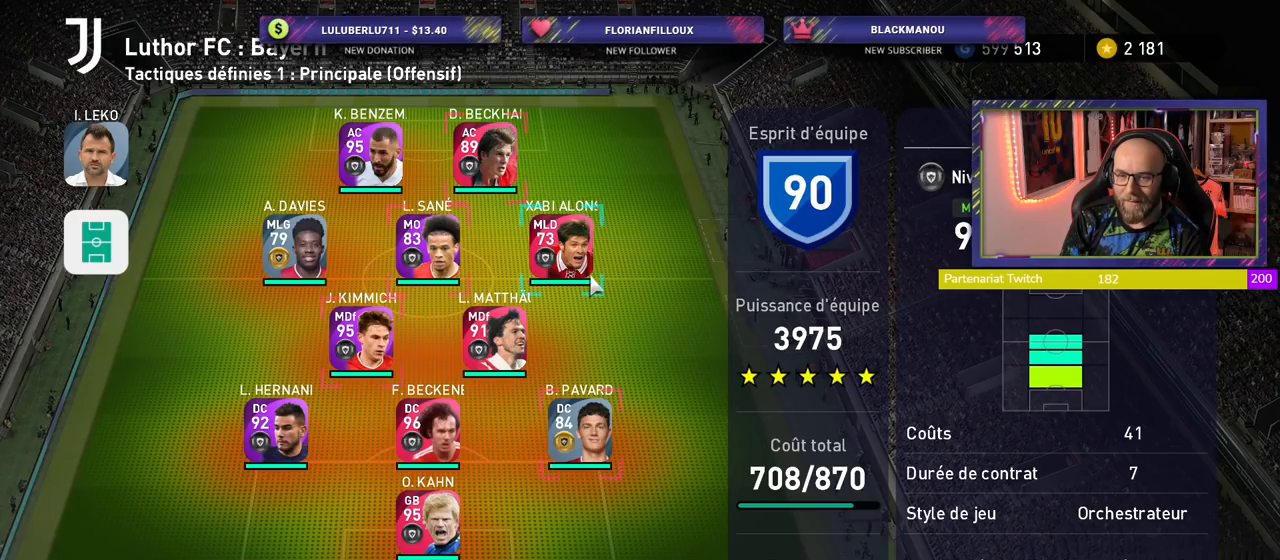
{"buttons": [], "left_stick": "center", "right_stick": "center", "events": [[60, "CROSS", "up"]]}
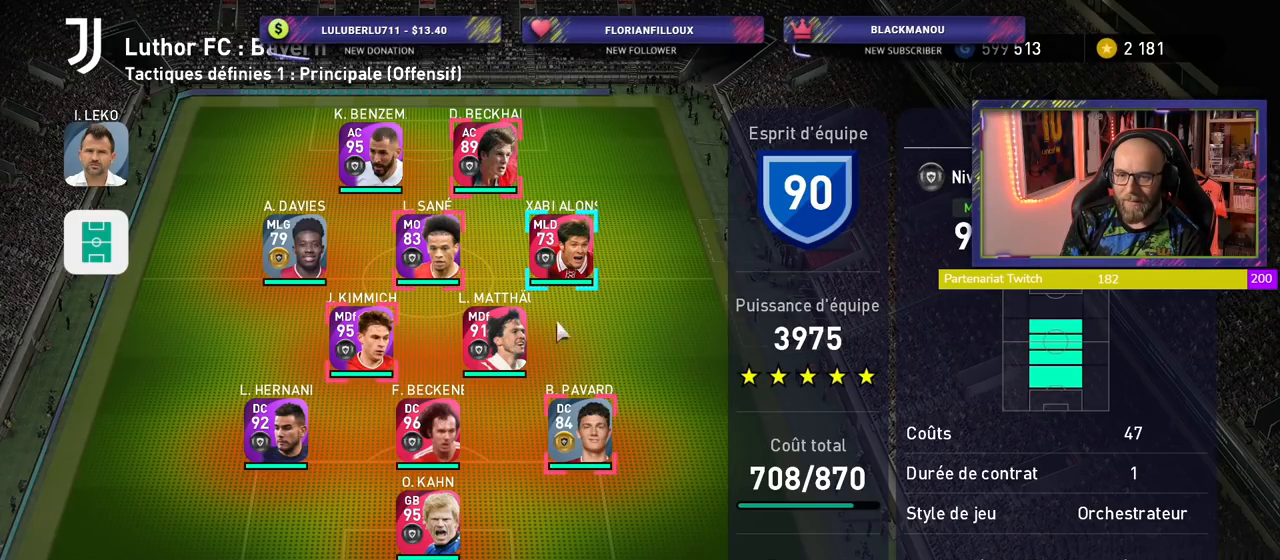
{"buttons": [], "left_stick": "center", "right_stick": "center", "events": []}
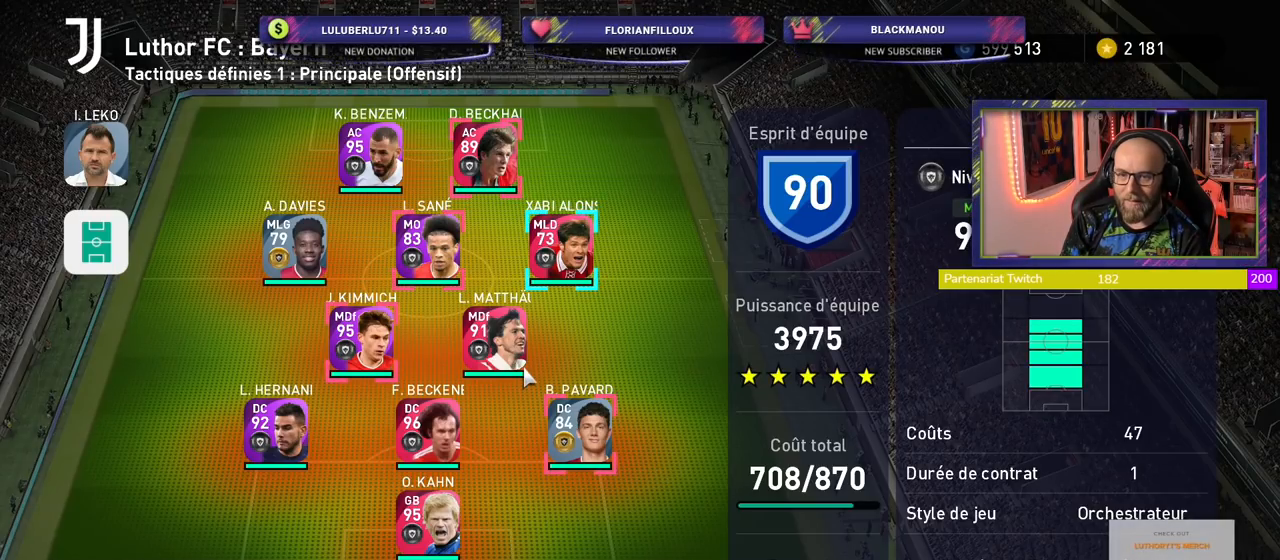
{"buttons": [], "left_stick": "center", "right_stick": "center", "events": []}
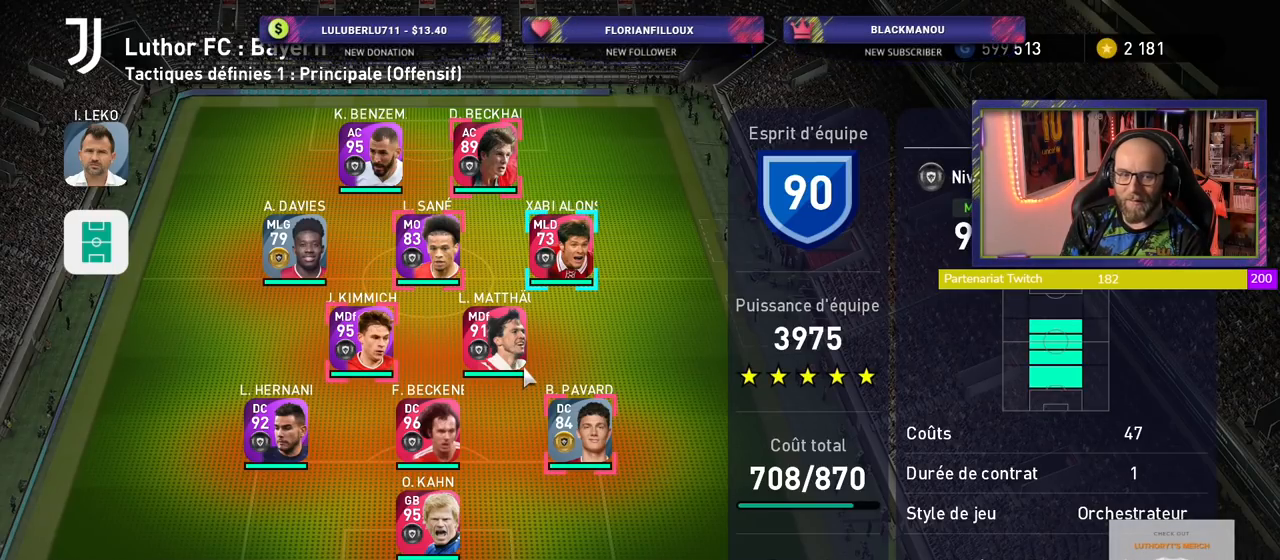
{"buttons": [], "left_stick": "center", "right_stick": "center", "events": []}
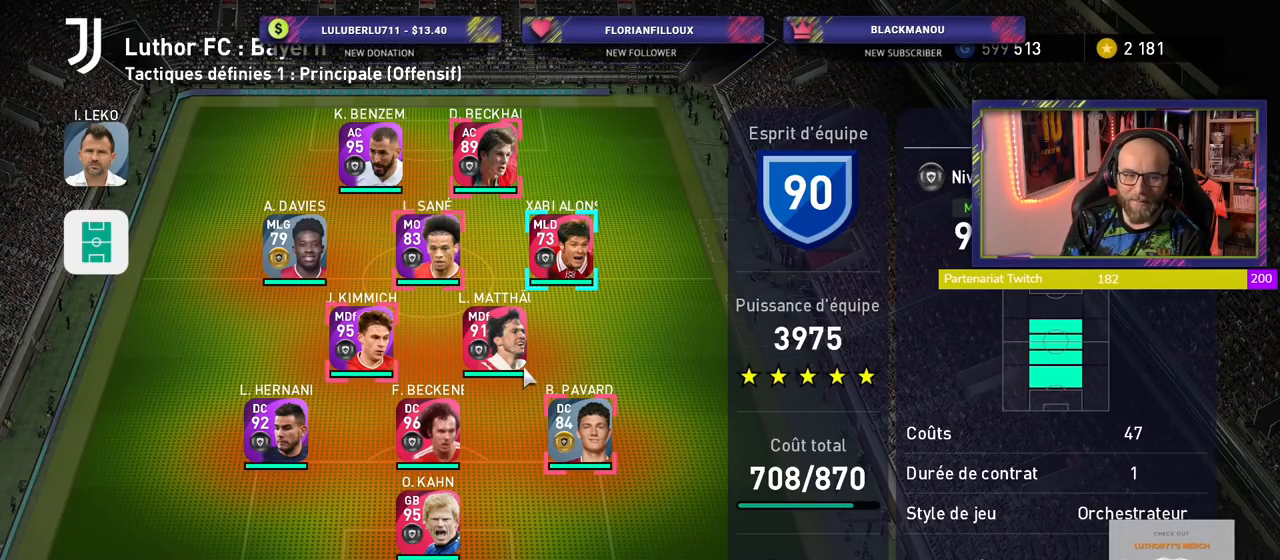
{"buttons": [], "left_stick": "center", "right_stick": "center", "events": [[260, "CIRCLE", "down"], [420, "CIRCLE", "up"]]}
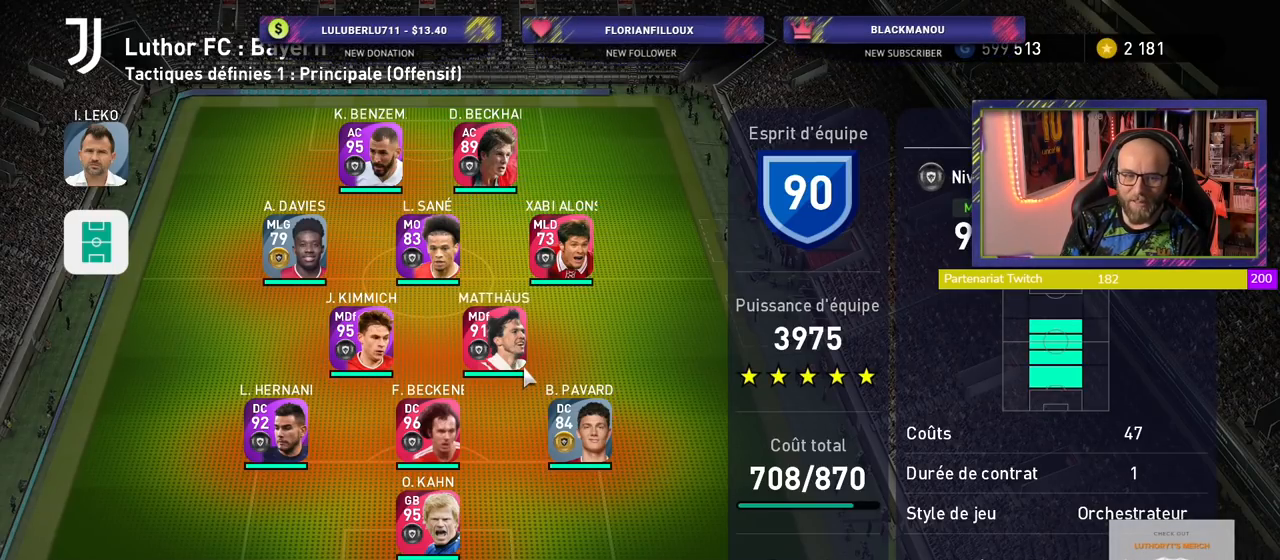
{"buttons": [], "left_stick": "center", "right_stick": "center", "events": [[140, "R1", "down"], [240, "R1", "up"]]}
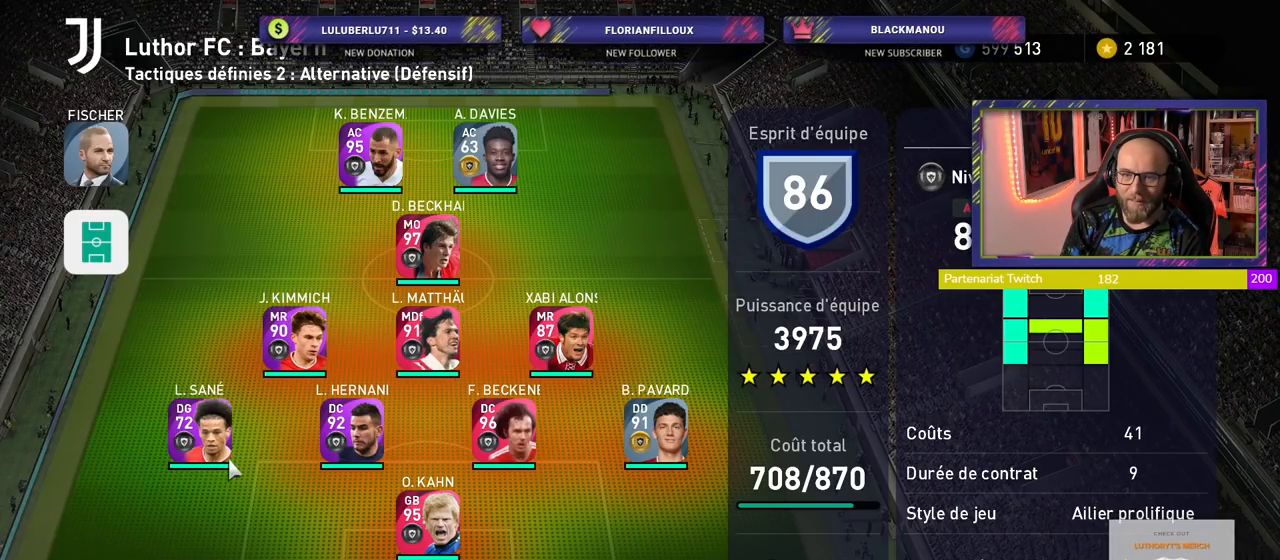
{"buttons": [], "left_stick": "center", "right_stick": "center", "events": []}
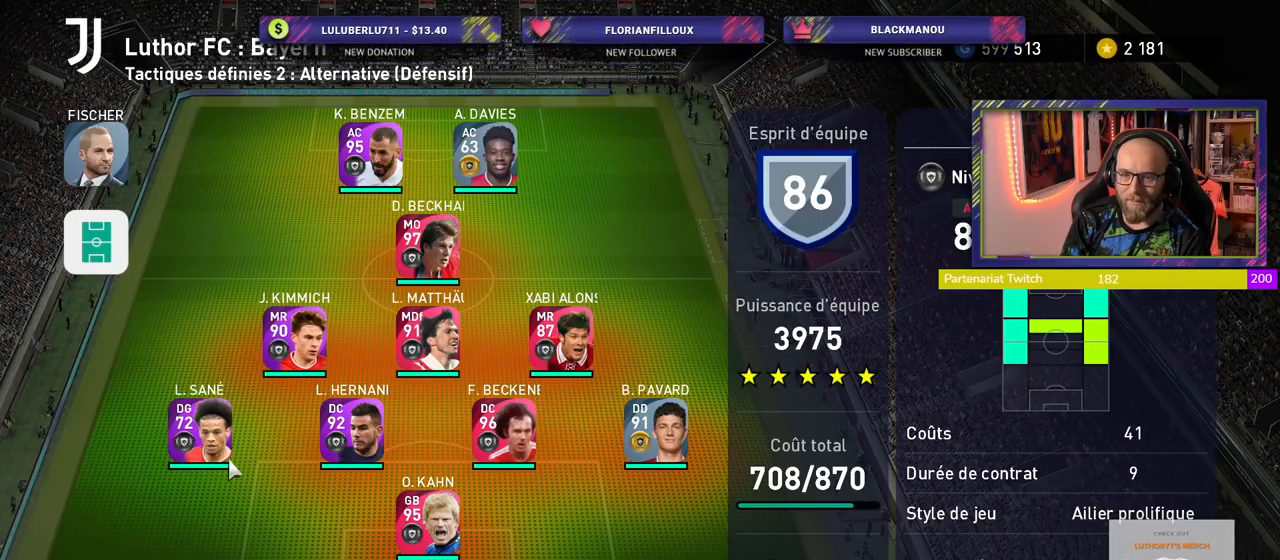
{"buttons": [], "left_stick": "center", "right_stick": "center", "events": []}
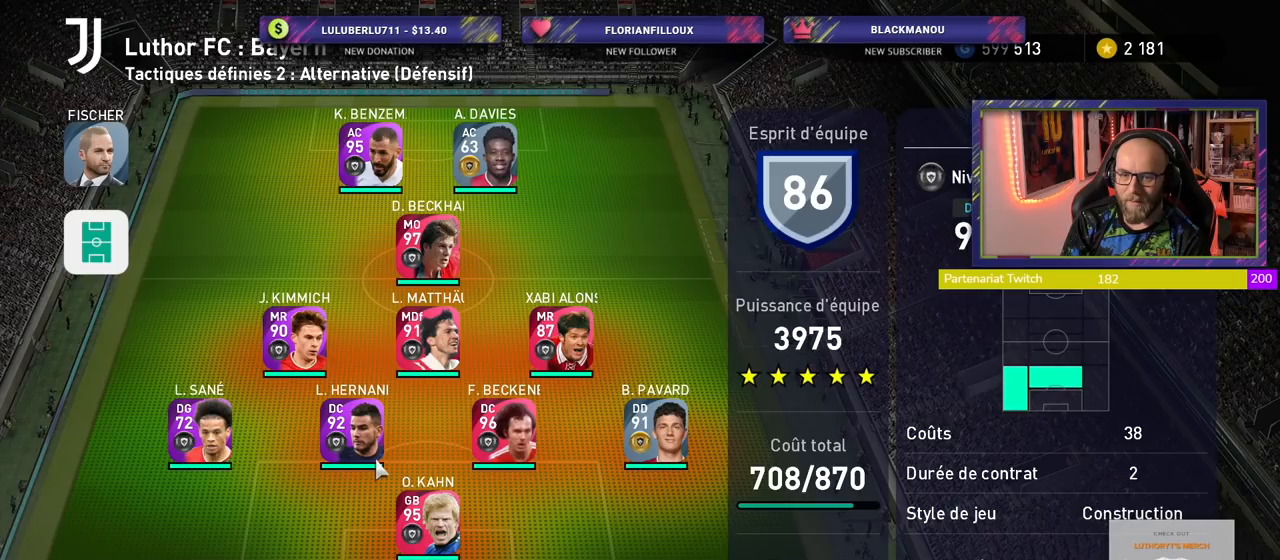
{"buttons": [], "left_stick": "center", "right_stick": "center", "events": [[340, "R1", "down"], [460, "R1", "up"]]}
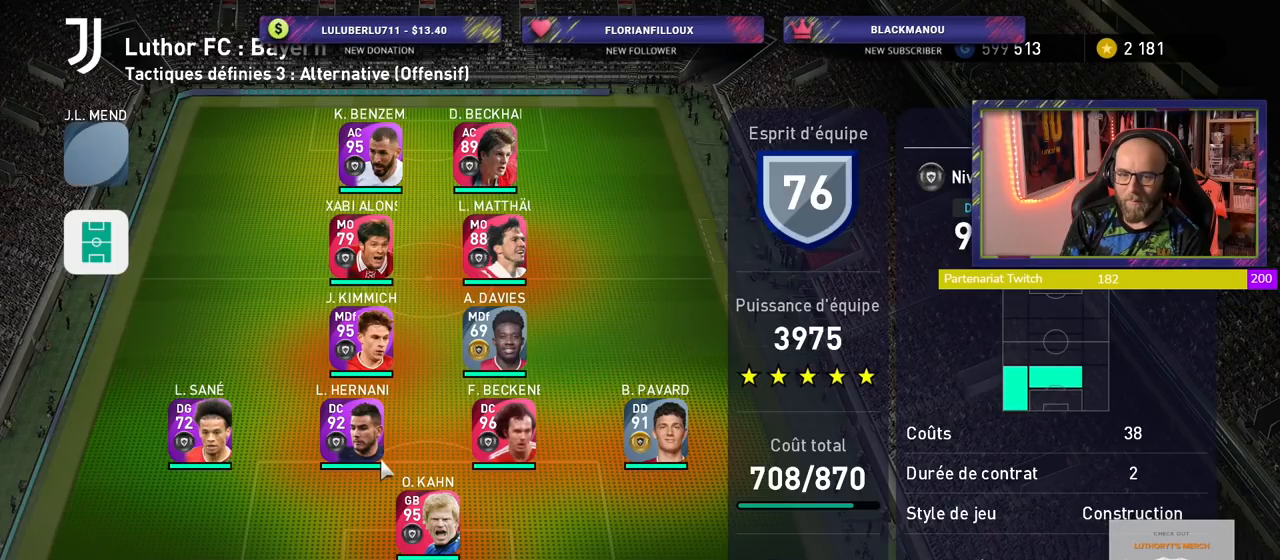
{"buttons": [], "left_stick": "center", "right_stick": "center", "events": []}
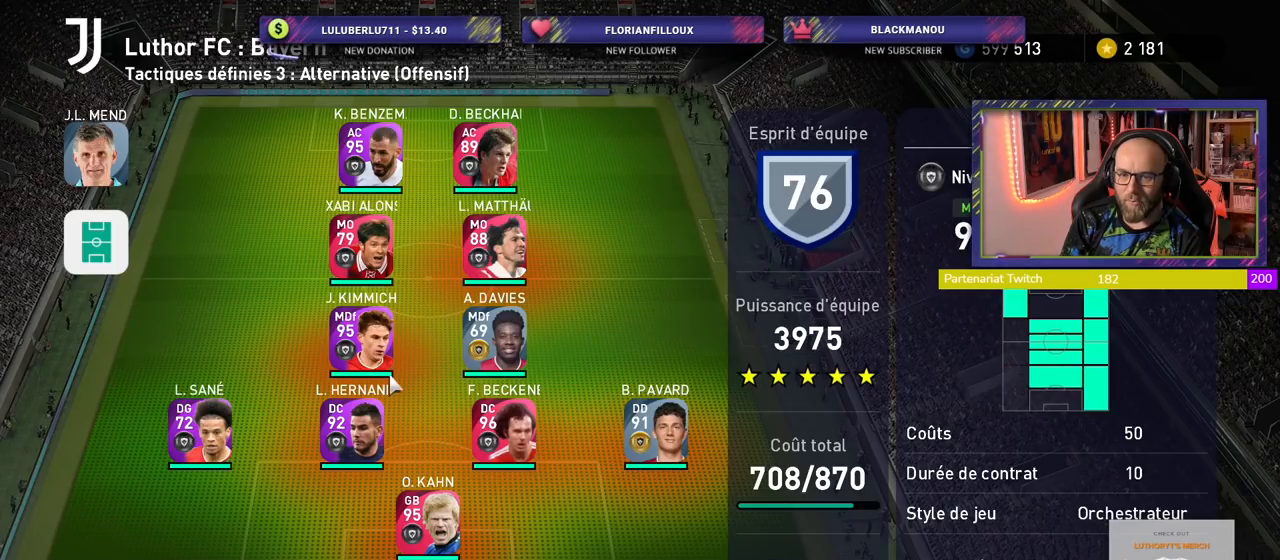
{"buttons": [], "left_stick": "center", "right_stick": "center", "events": []}
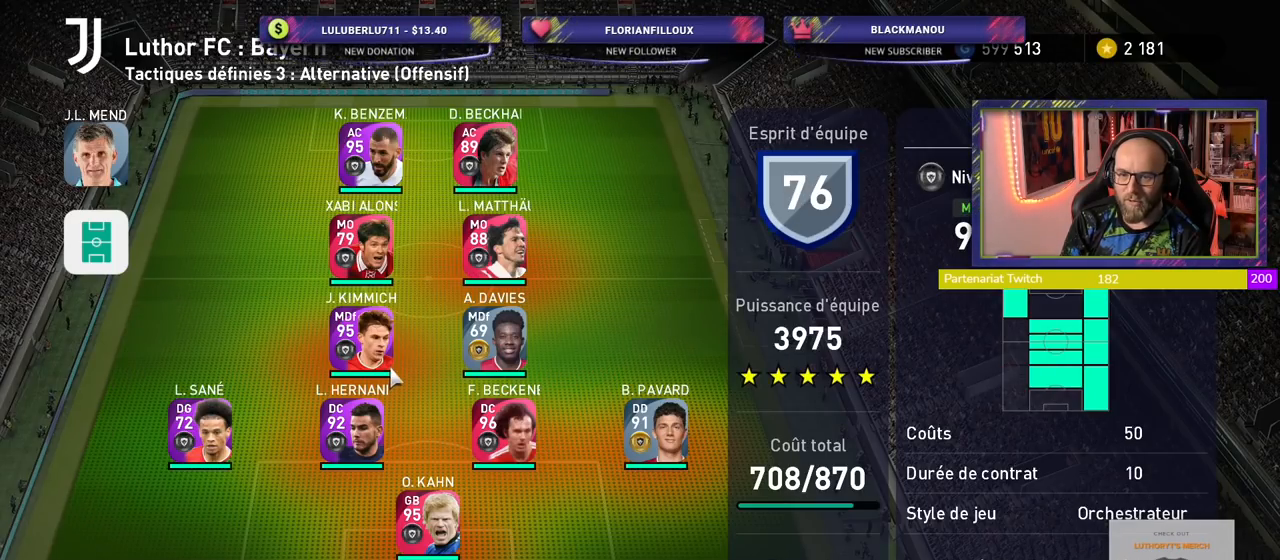
{"buttons": [], "left_stick": "center", "right_stick": "center", "events": []}
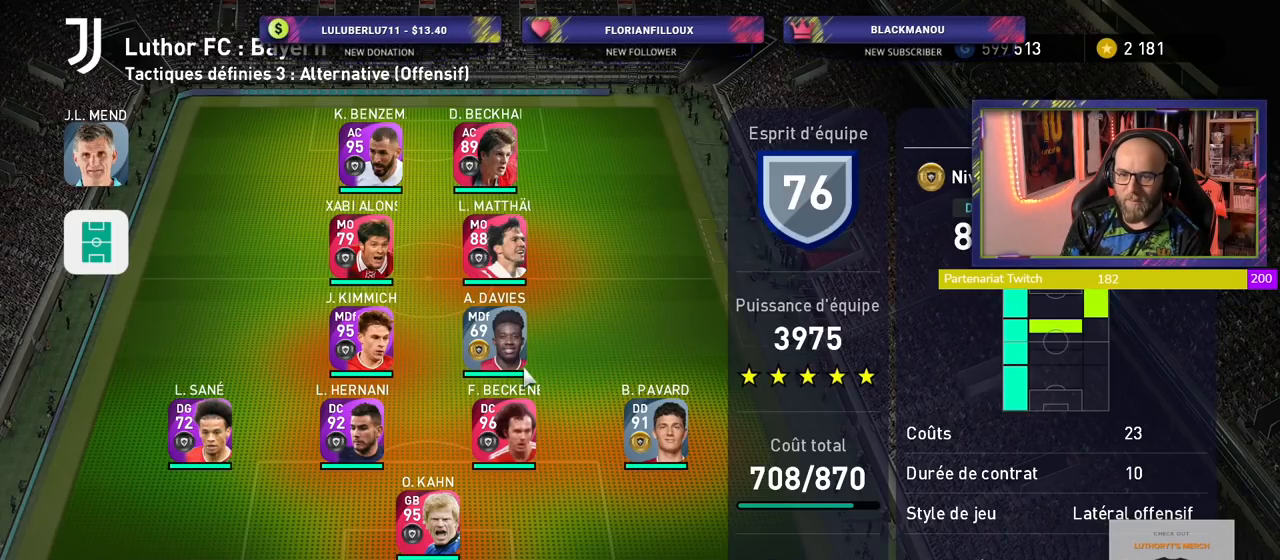
{"buttons": [], "left_stick": "center", "right_stick": "center", "events": []}
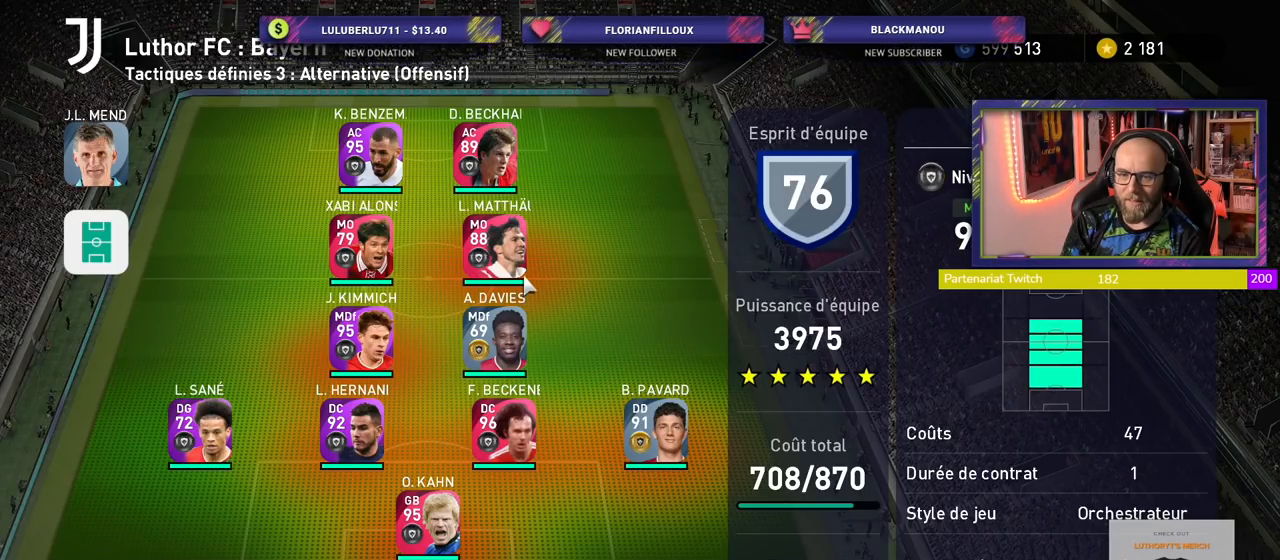
{"buttons": [], "left_stick": "down-left", "right_stick": "center", "events": [[260, "CROSS", "down"], [420, "CROSS", "up"], [480, "left_stick", "down-left"]]}
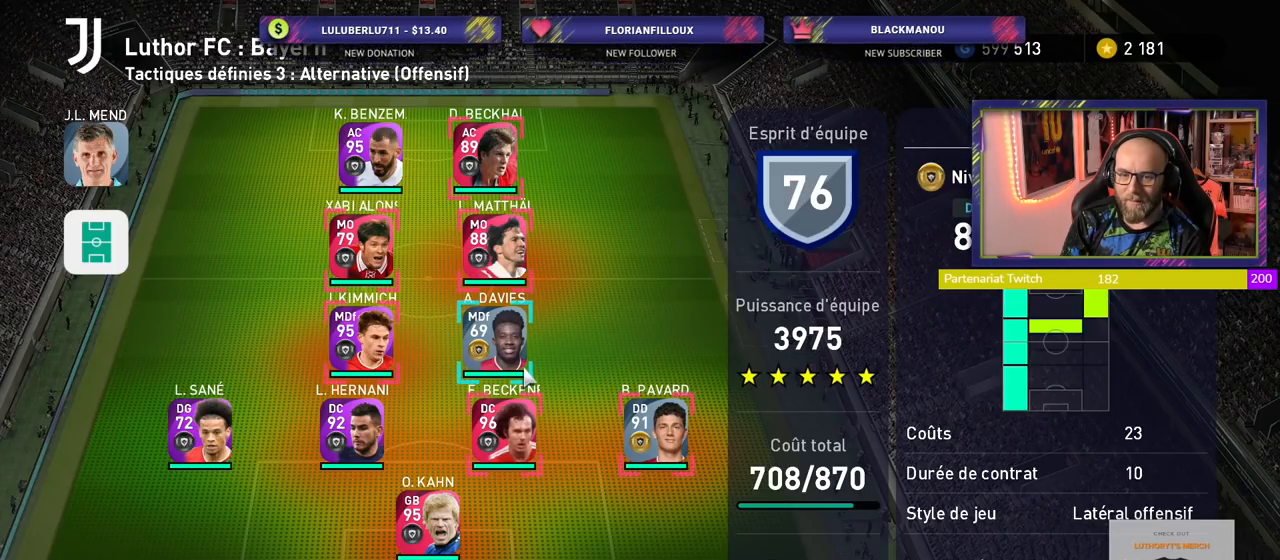
{"buttons": [], "left_stick": "center", "right_stick": "center", "events": [[180, "left_stick", "center"], [280, "left_stick", "down-left"], [480, "left_stick", "center"]]}
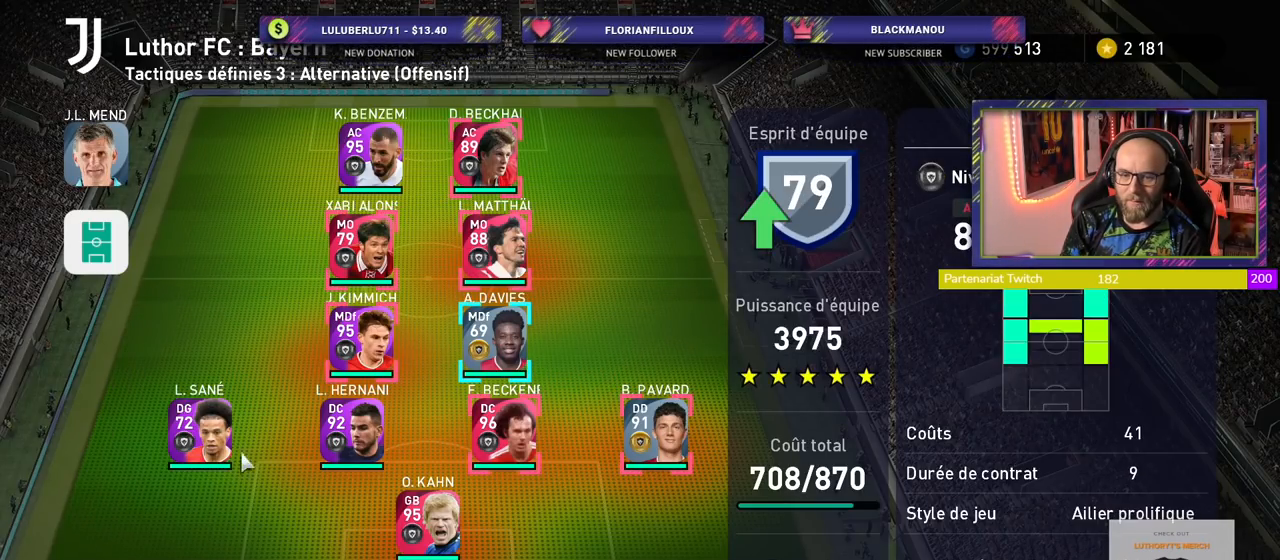
{"buttons": [], "left_stick": "center", "right_stick": "center", "events": [[220, "CROSS", "down"], [360, "CROSS", "up"]]}
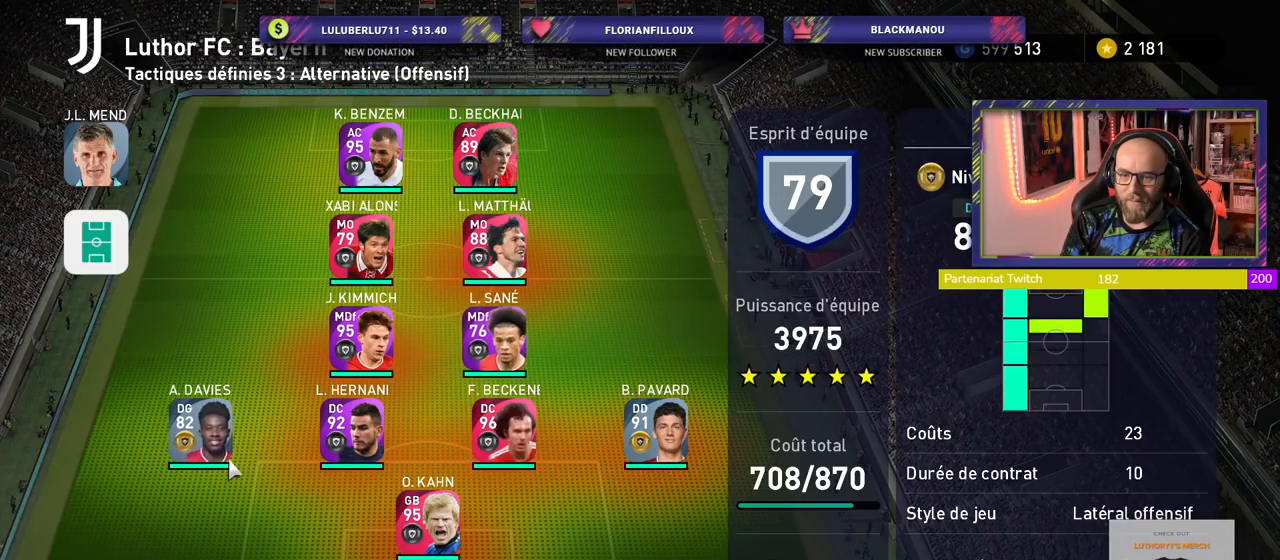
{"buttons": [], "left_stick": "center", "right_stick": "center", "events": [[20, "left_stick", "right"], [180, "left_stick", "center"], [280, "left_stick", "right"], [420, "left_stick", "center"]]}
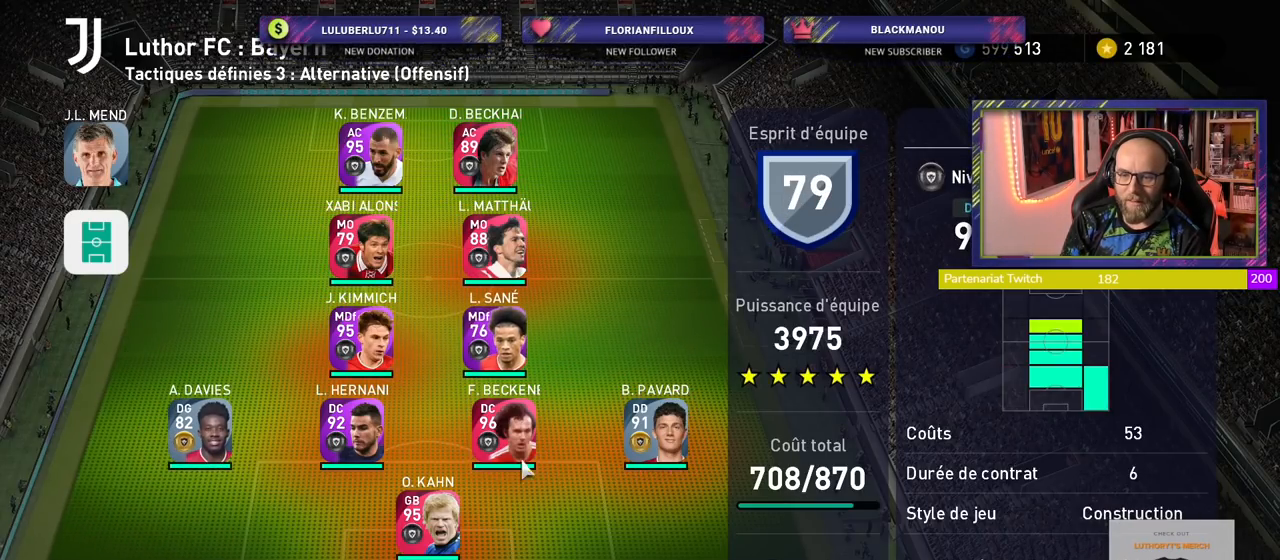
{"buttons": [], "left_stick": "center", "right_stick": "center", "events": [[240, "left_stick", "left"], [440, "left_stick", "center"]]}
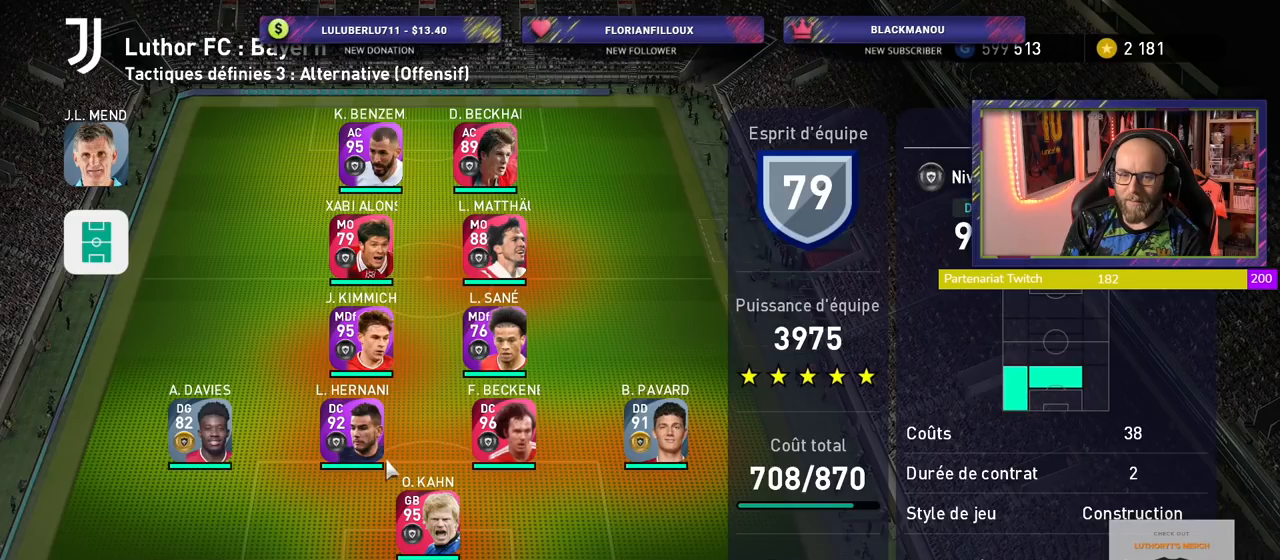
{"buttons": [], "left_stick": "center", "right_stick": "center", "events": [[240, "left_stick", "up"], [380, "left_stick", "center"]]}
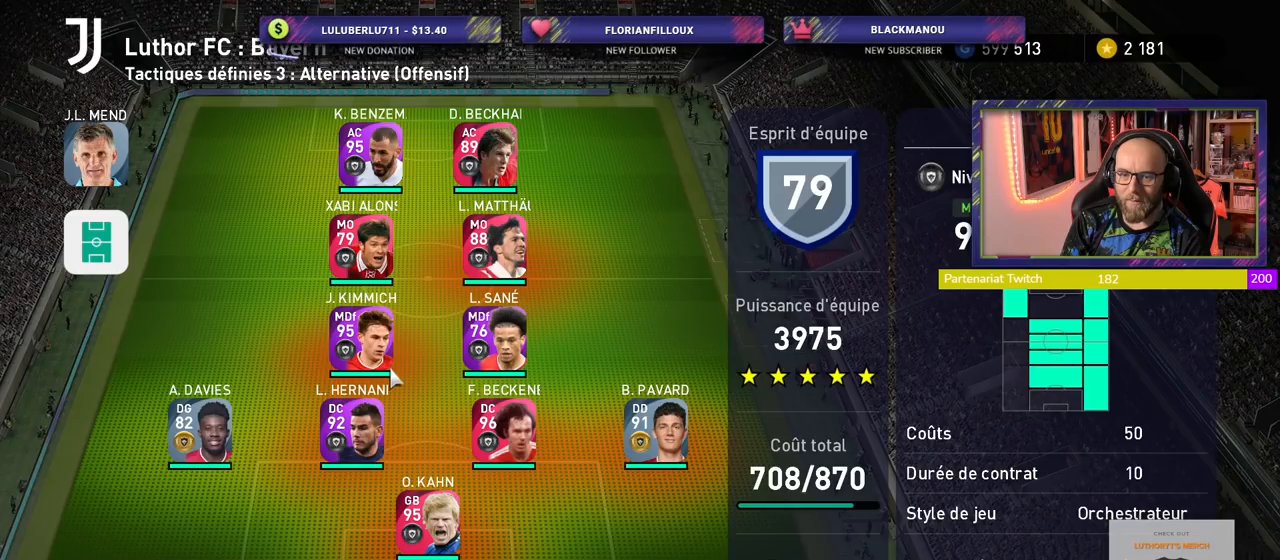
{"buttons": [], "left_stick": "center", "right_stick": "center", "events": [[240, "left_stick", "right"], [400, "left_stick", "center"]]}
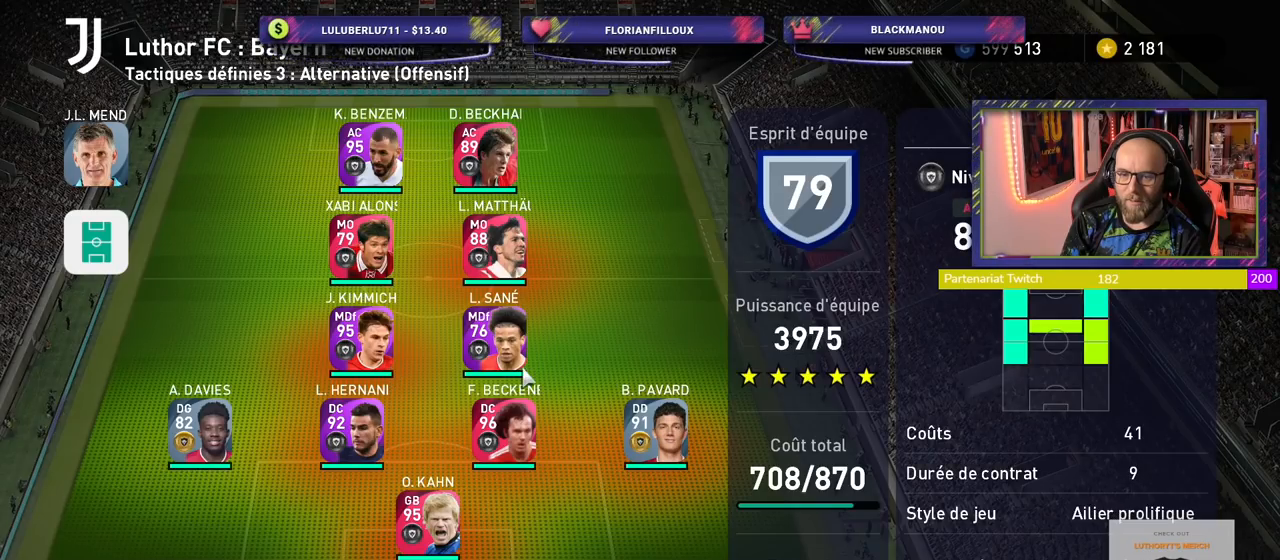
{"buttons": [], "left_stick": "down", "right_stick": "center", "events": [[160, "left_stick", "up"], [300, "left_stick", "center"], [440, "left_stick", "down"]]}
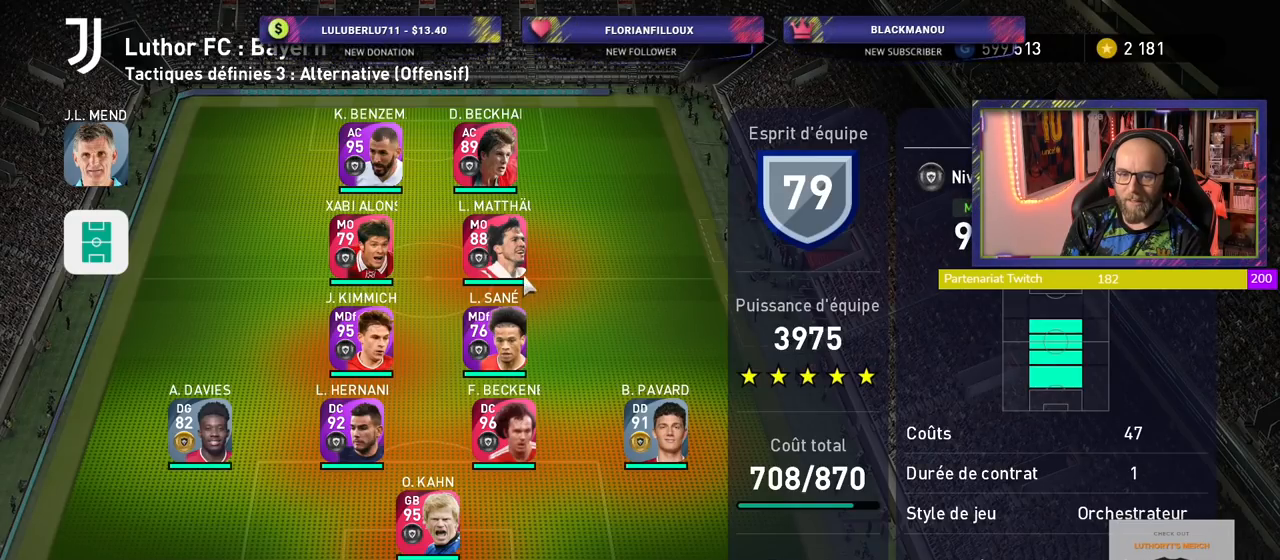
{"buttons": [], "left_stick": "left", "right_stick": "center", "events": [[40, "left_stick", "center"], [100, "left_stick", "up-left"], [300, "left_stick", "center"], [480, "left_stick", "left"]]}
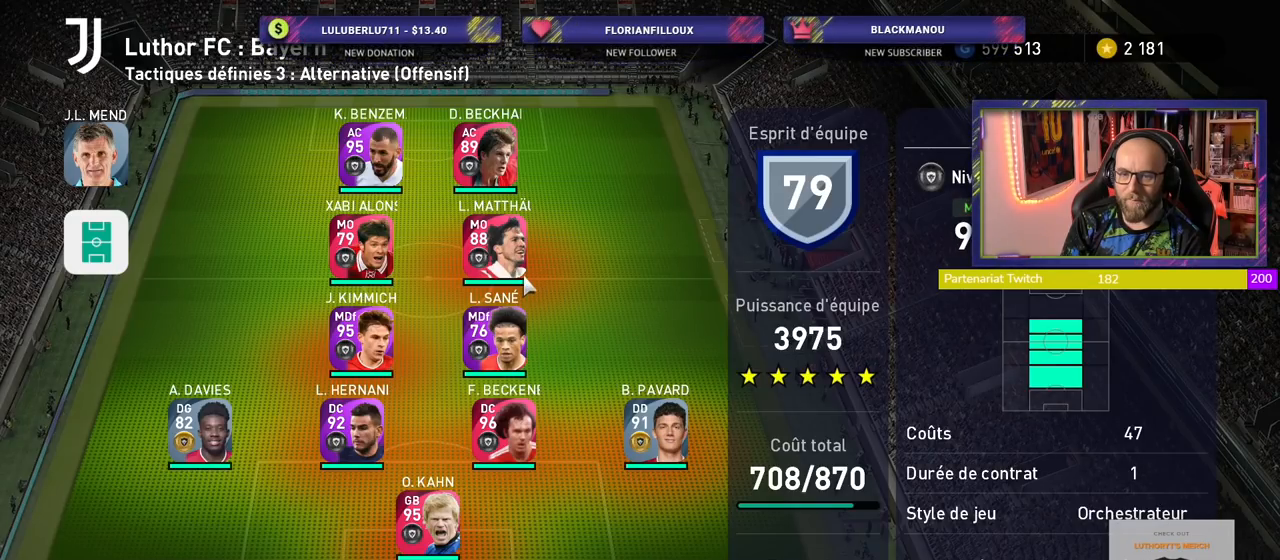
{"buttons": [], "left_stick": "down", "right_stick": "center", "events": [[160, "left_stick", "center"], [260, "CROSS", "down"], [400, "CROSS", "up"], [500, "left_stick", "down"]]}